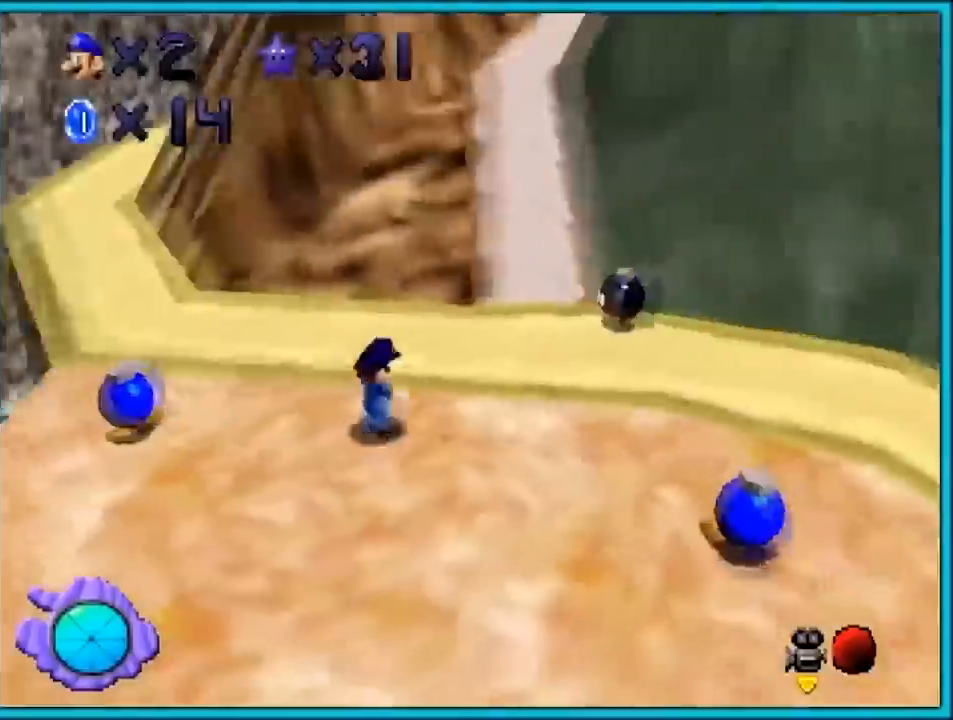
Gameplay with a controller (Nintendo layout); each line is a JSON object with the inputs held at the frame after it. "button_events" lists button changes between this image and that frame as [ms after this image, input, new state], when the widget could be followed in between (sticks are given only as held states). Not read: L1 L3 R3.
{"buttons": [], "left_stick": "up-right", "button_events": []}
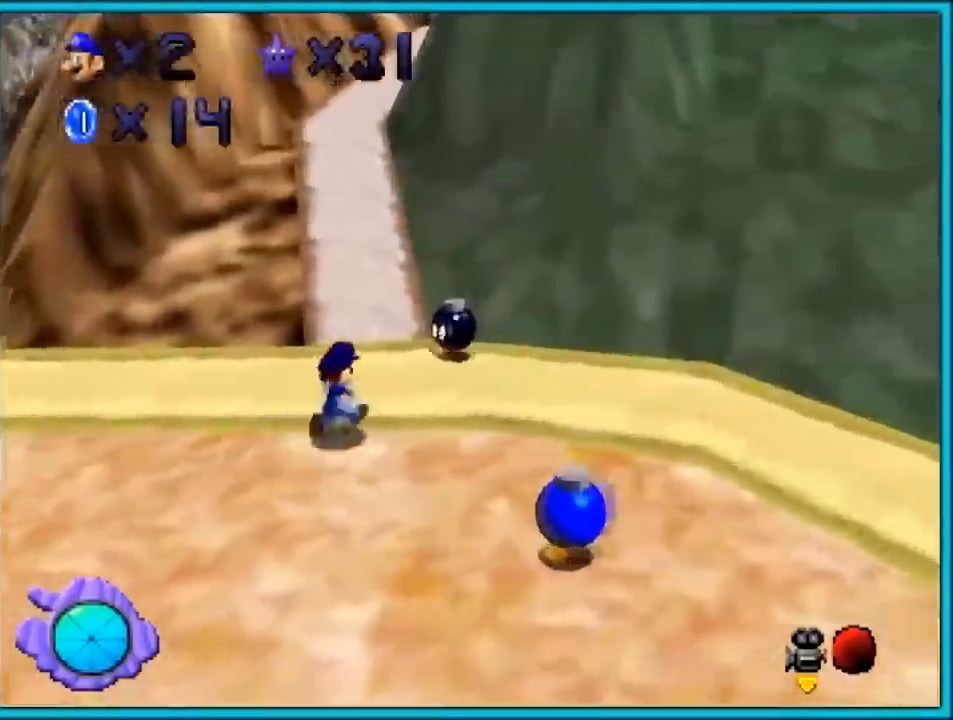
{"buttons": [], "left_stick": "up", "button_events": [[133, "C_LEFT", "down"], [300, "C_LEFT", "up"]]}
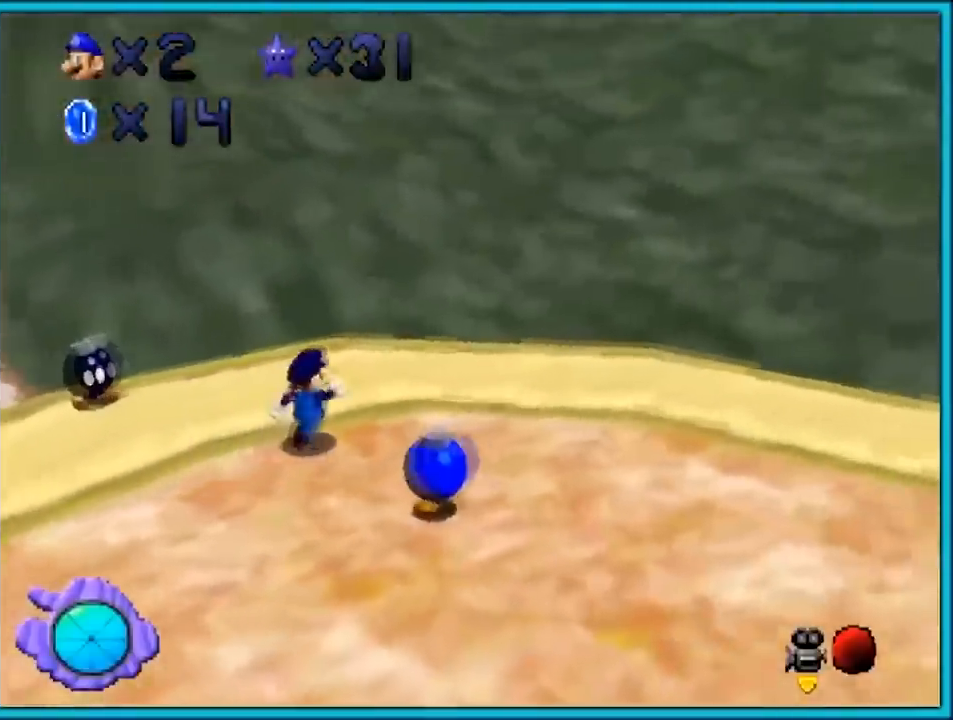
{"buttons": [], "left_stick": "up-right", "button_events": [[200, "A", "down"], [200, "B", "down"], [367, "A", "up"], [367, "B", "up"]]}
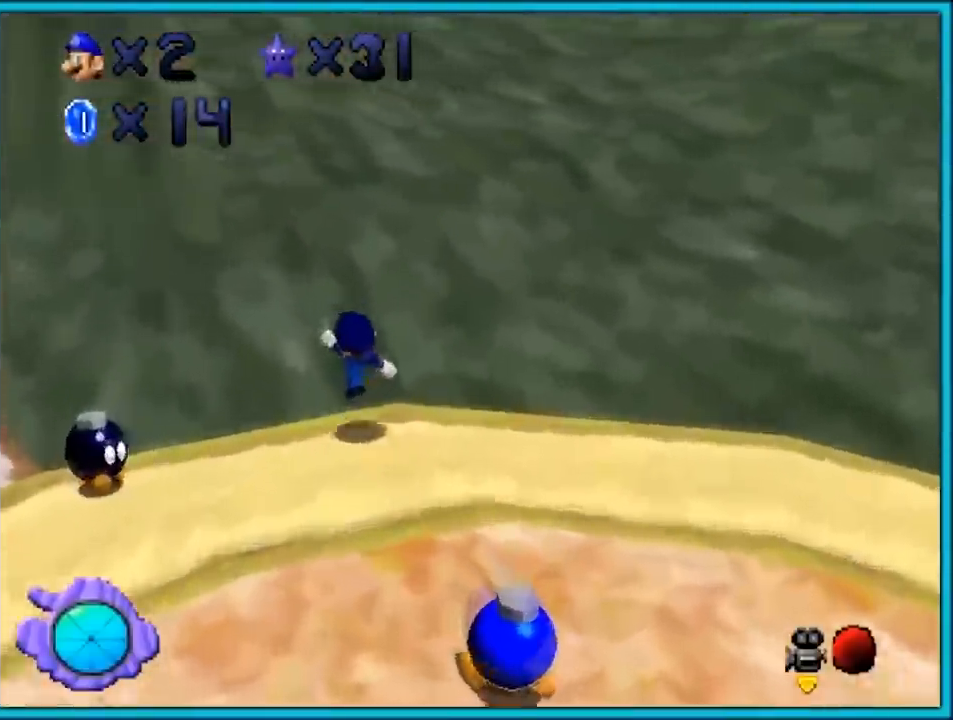
{"buttons": [], "left_stick": "center", "button_events": []}